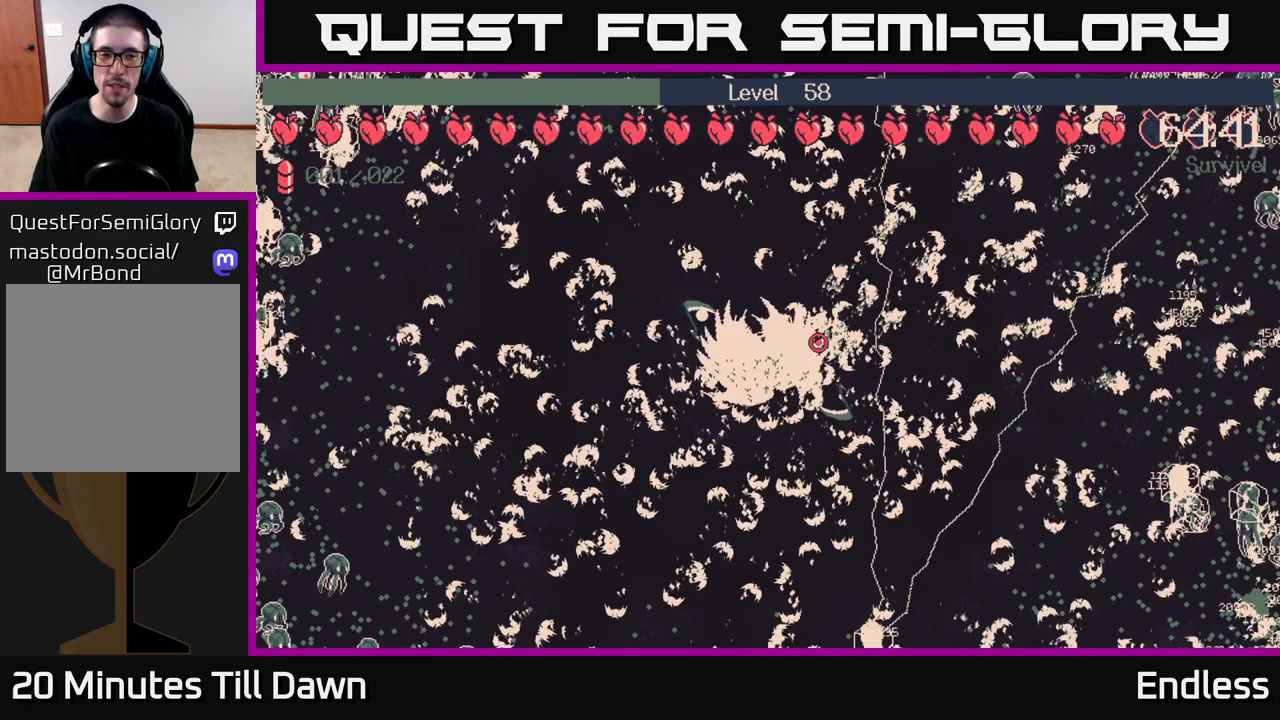
Gameplay with a controller (Xbox layout); each line is a JSON object with the inputs held at the frame after it. "events" lists button and stick changes between this image and that frame as [ms after this image, input, new state], when the widget could be followed in between.
{"buttons": [], "left_stick": "center", "right_stick": "center", "events": [[17, "L2", "up"], [150, "L2", "down"], [217, "L2", "up"], [333, "L2", "down"], [433, "L2", "up"]]}
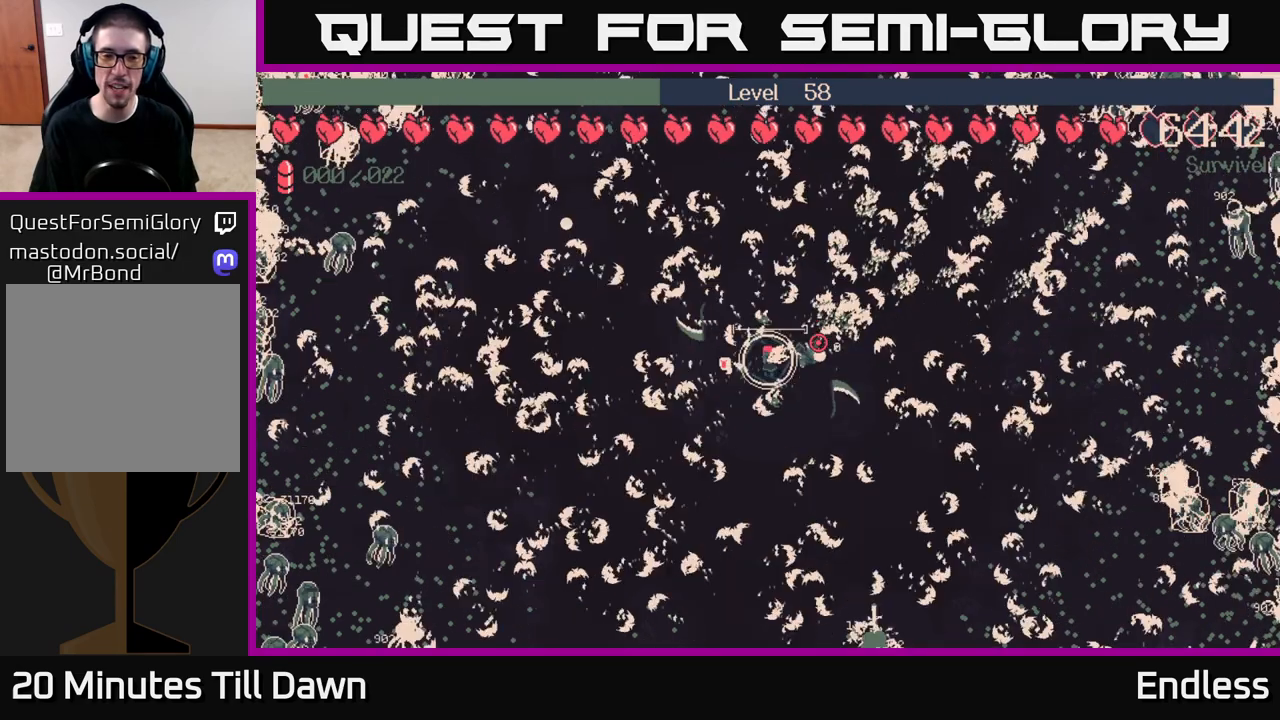
{"buttons": [], "left_stick": "center", "right_stick": "center", "events": [[67, "L2", "down"], [133, "L2", "up"], [283, "L2", "down"], [400, "L2", "up"]]}
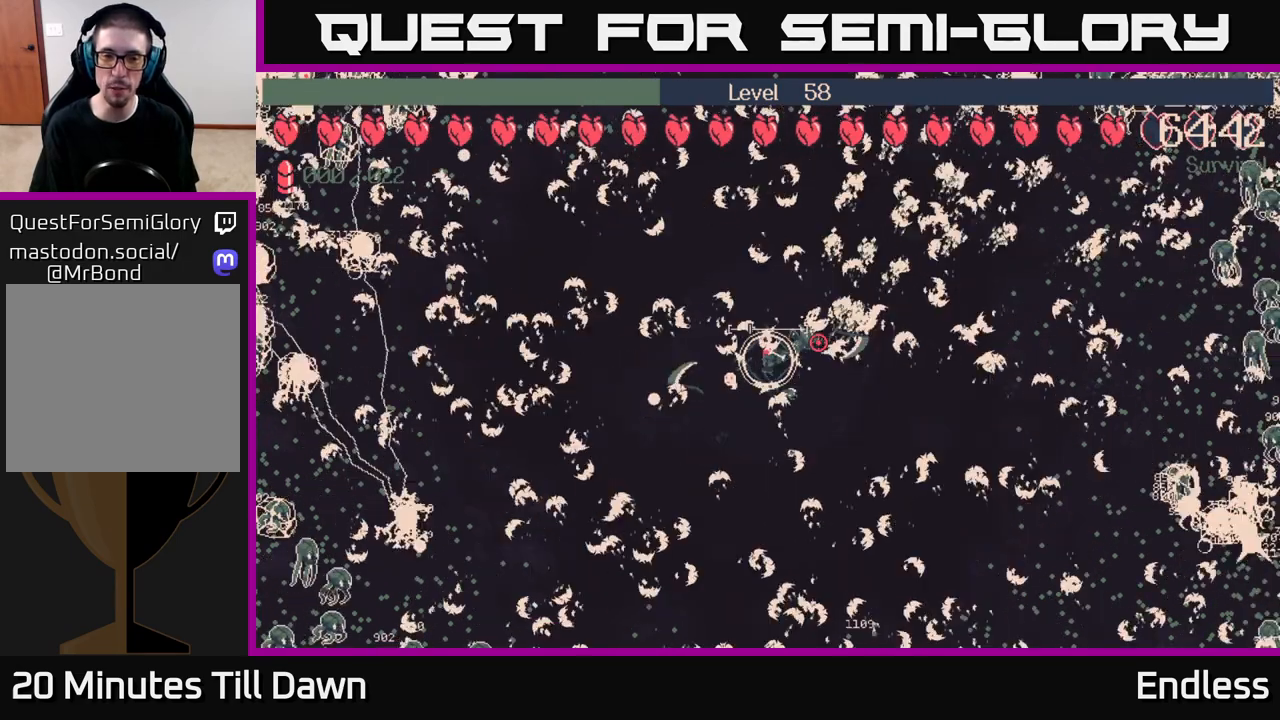
{"buttons": [], "left_stick": "center", "right_stick": "center", "events": [[50, "L2", "down"], [183, "L2", "up"], [300, "L2", "down"], [417, "L2", "up"]]}
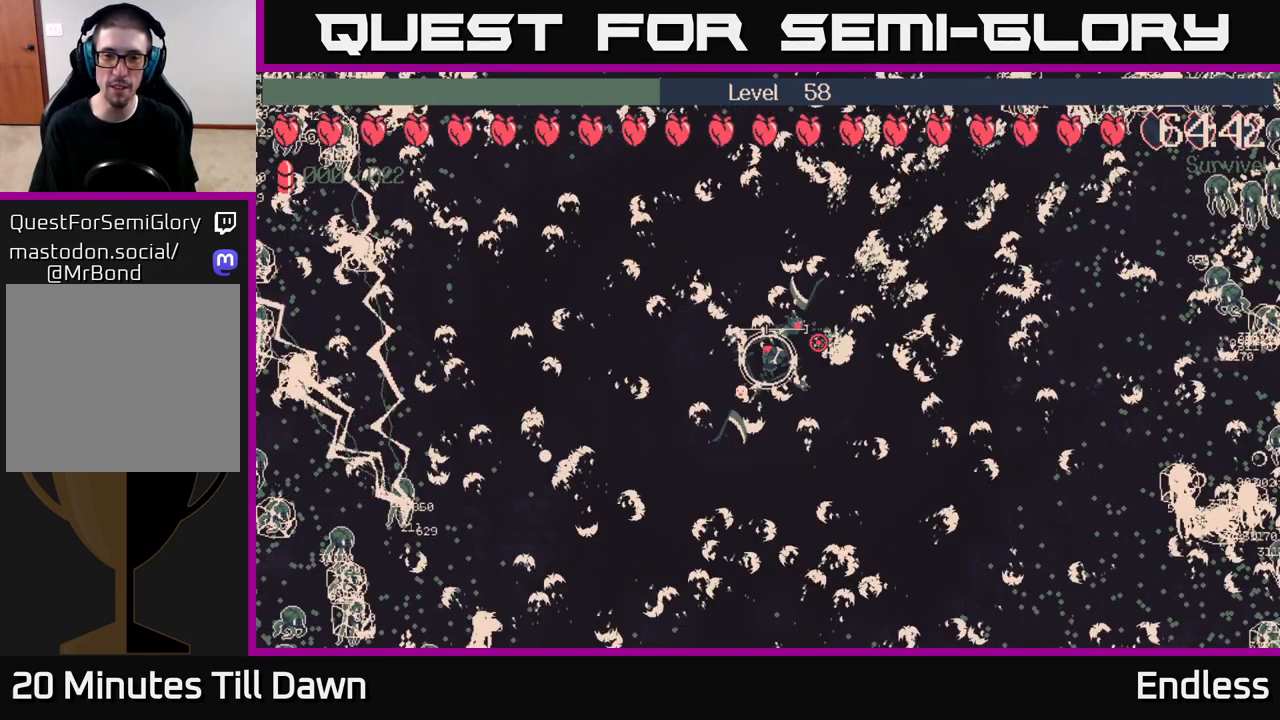
{"buttons": [], "left_stick": "center", "right_stick": "center", "events": []}
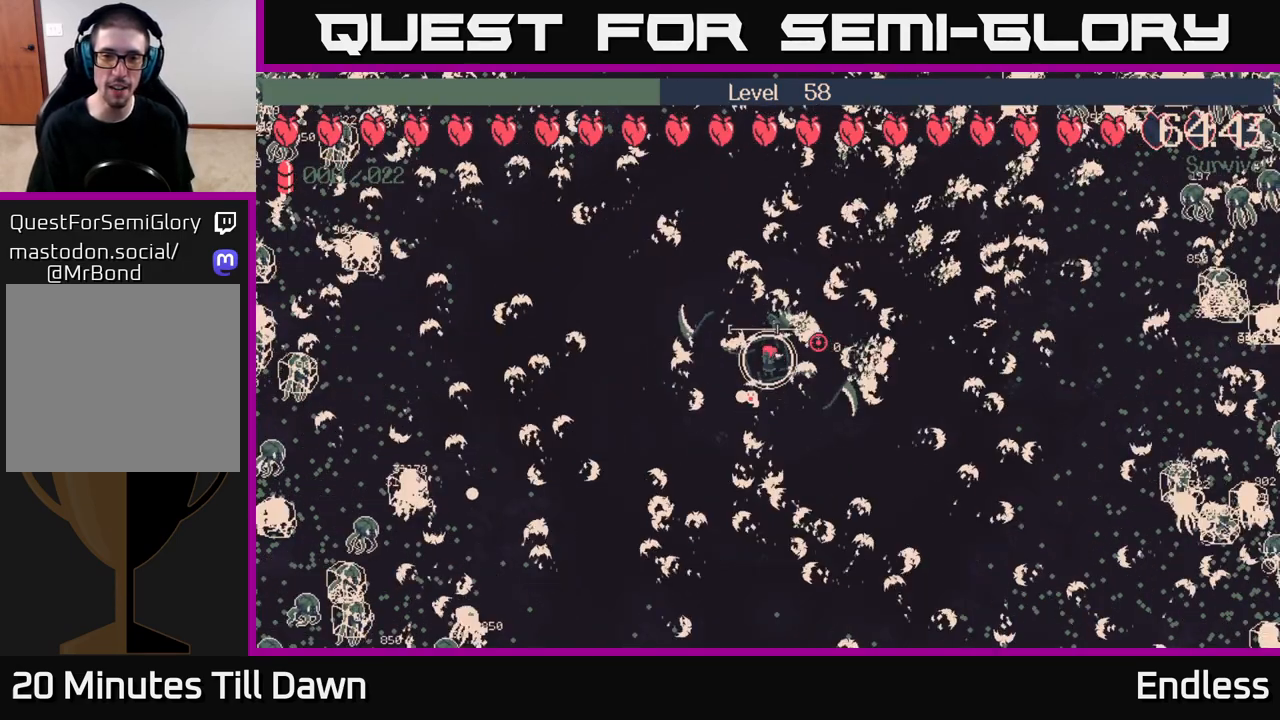
{"buttons": ["L2"], "left_stick": "center", "right_stick": "center", "events": [[217, "L2", "down"], [350, "L2", "up"], [450, "L2", "down"]]}
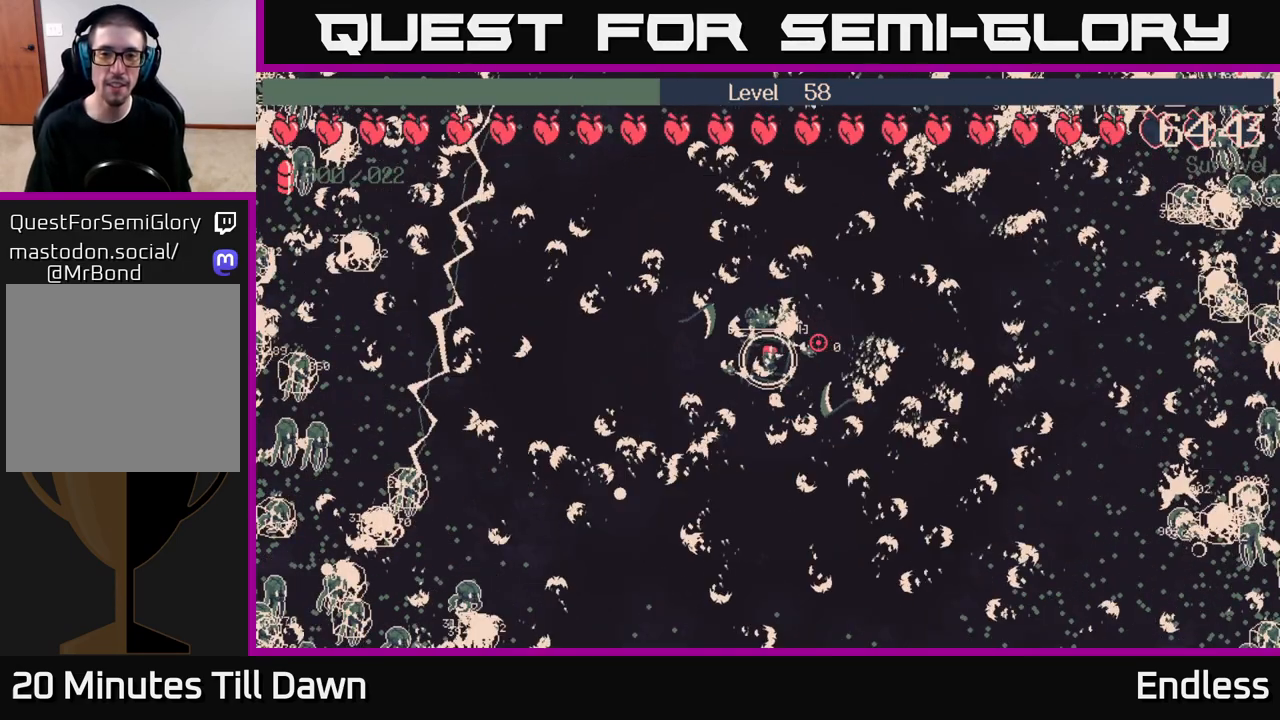
{"buttons": [], "left_stick": "center", "right_stick": "center", "events": [[50, "L2", "up"], [150, "L2", "down"], [233, "L2", "up"], [333, "L2", "down"], [400, "L2", "up"]]}
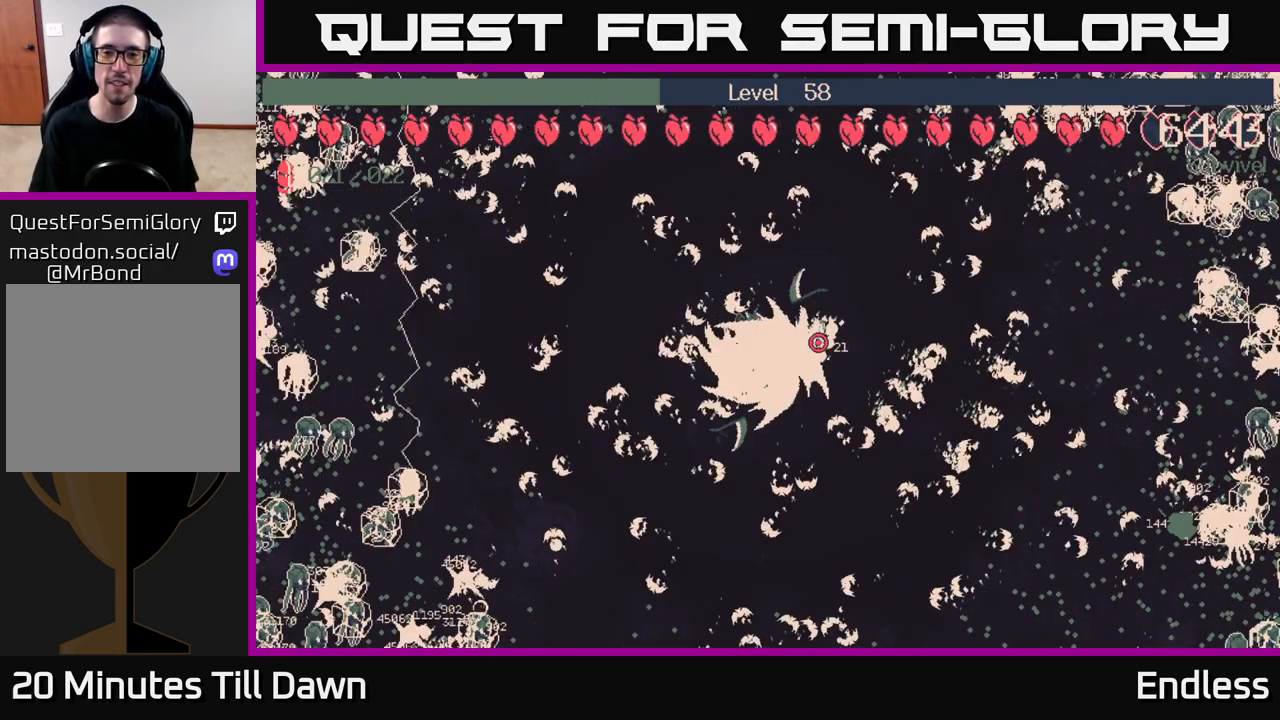
{"buttons": [], "left_stick": "center", "right_stick": "center", "events": [[17, "L2", "down"], [83, "L2", "up"], [200, "L2", "down"], [317, "L2", "up"]]}
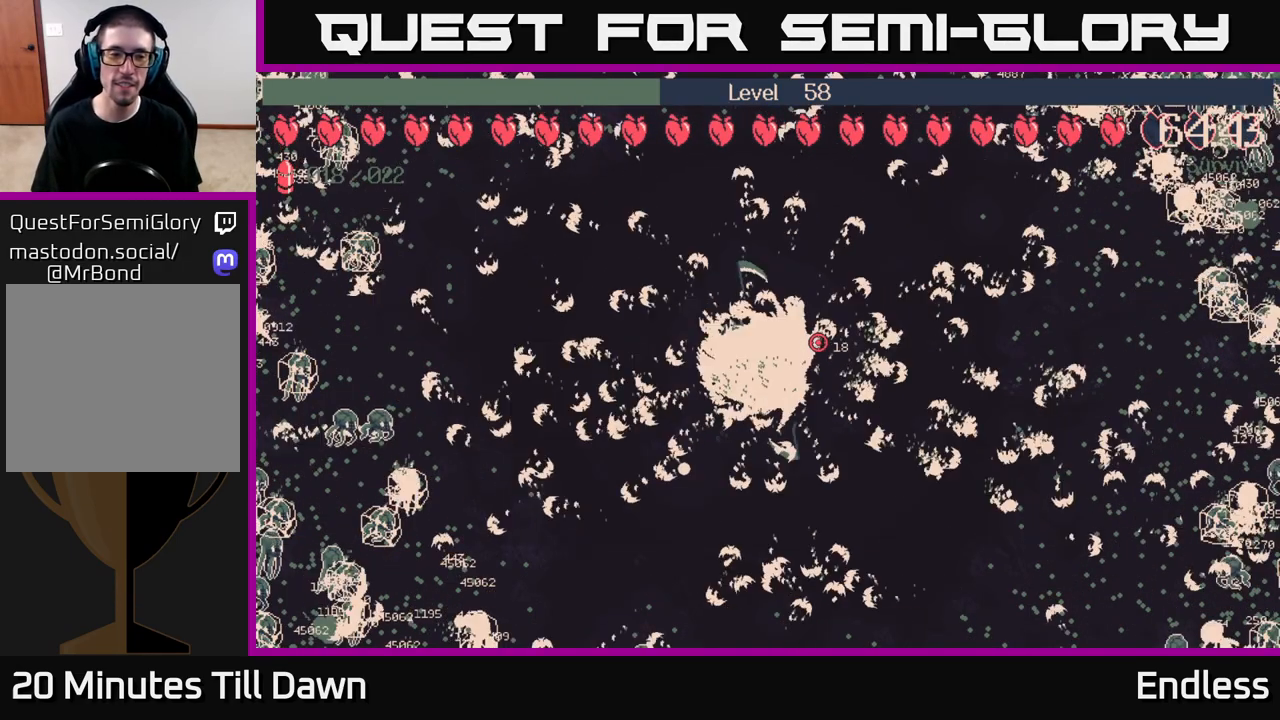
{"buttons": [], "left_stick": "center", "right_stick": "center", "events": []}
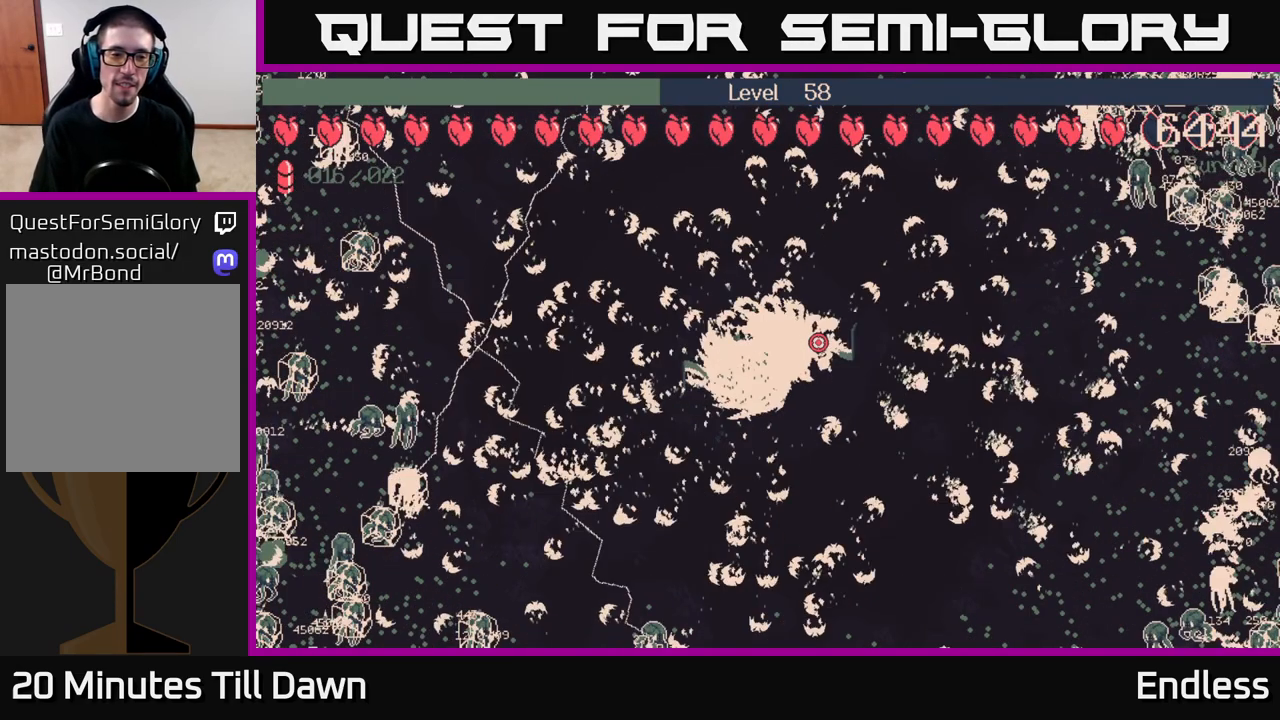
{"buttons": ["L2"], "left_stick": "center", "right_stick": "center", "events": [[450, "L2", "down"]]}
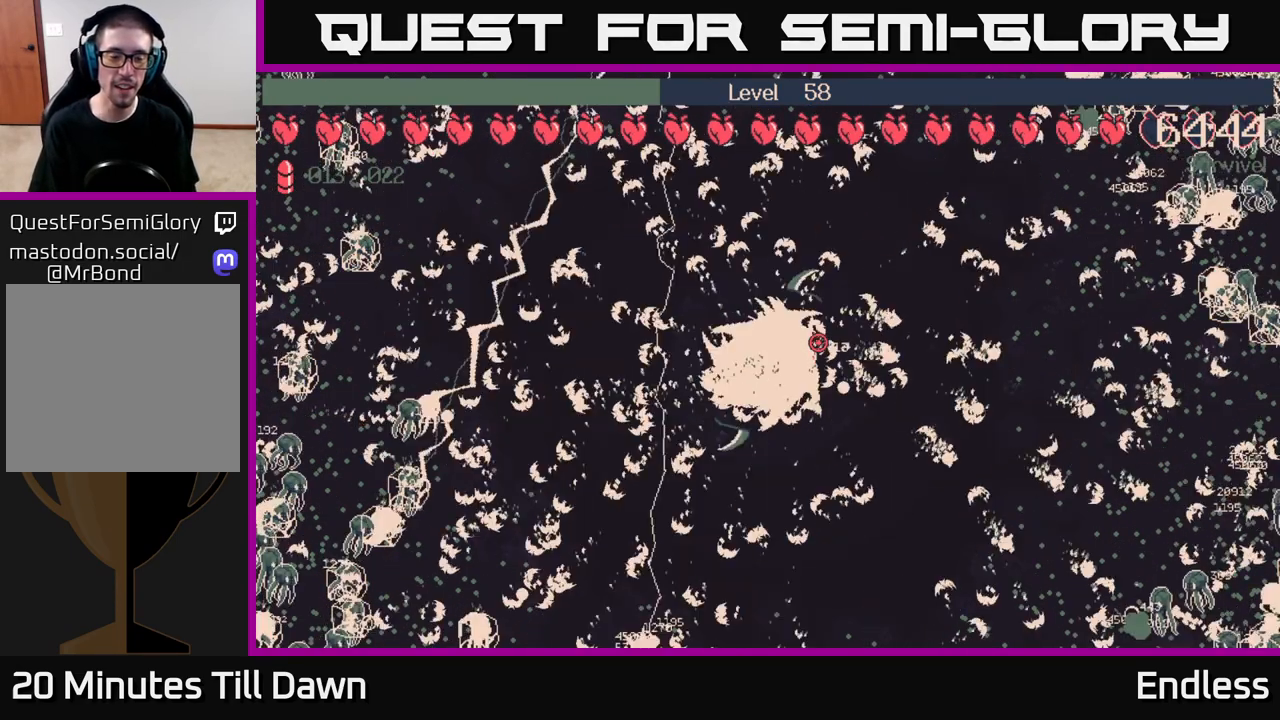
{"buttons": ["L2"], "left_stick": "center", "right_stick": "center", "events": [[83, "L2", "up"], [217, "L2", "down"], [333, "L2", "up"], [467, "L2", "down"]]}
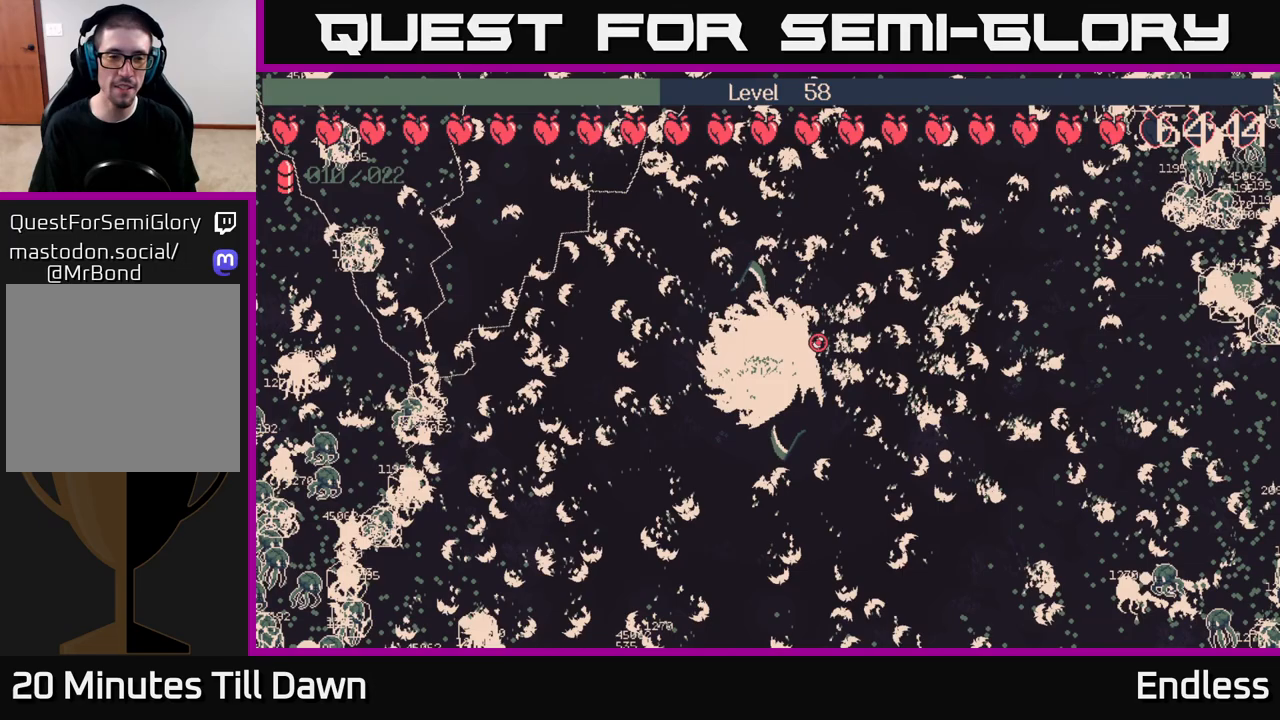
{"buttons": ["L2"], "left_stick": "center", "right_stick": "center", "events": [[100, "L2", "up"], [200, "L2", "down"], [300, "L2", "up"], [417, "L2", "down"]]}
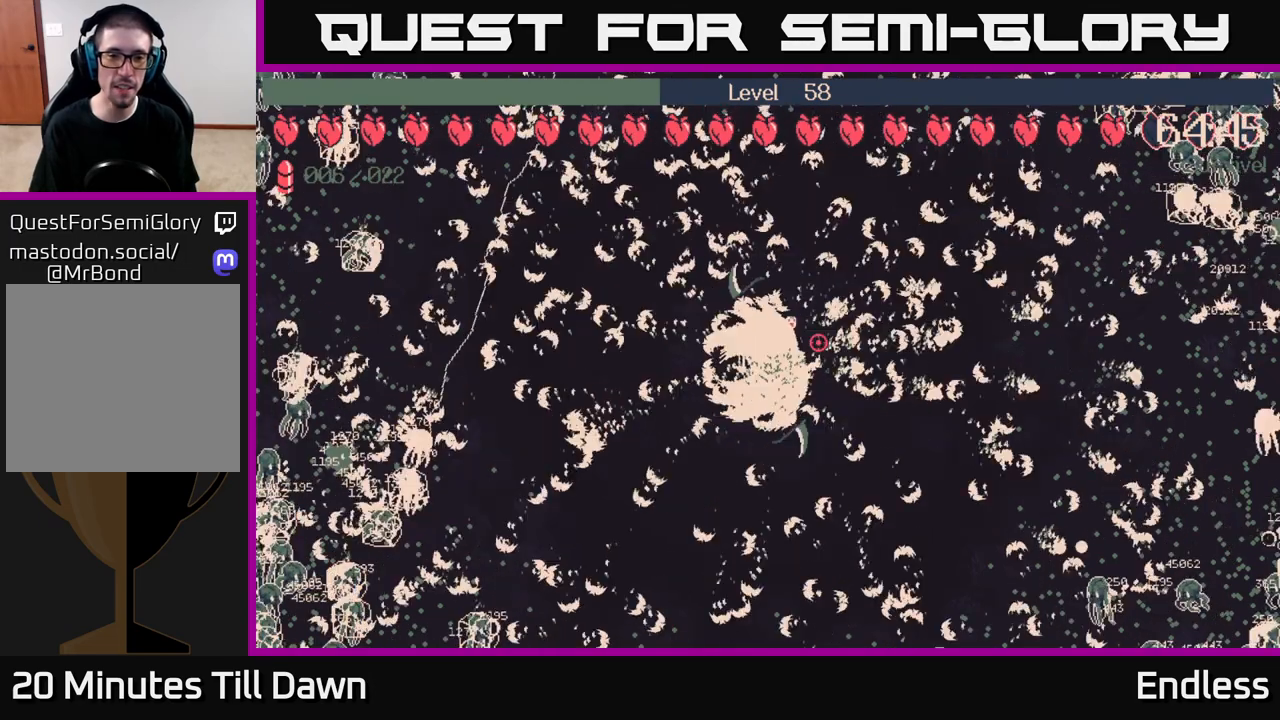
{"buttons": [], "left_stick": "center", "right_stick": "center", "events": [[17, "L2", "up"], [133, "L2", "down"], [250, "L2", "up"], [350, "L2", "down"], [467, "L2", "up"]]}
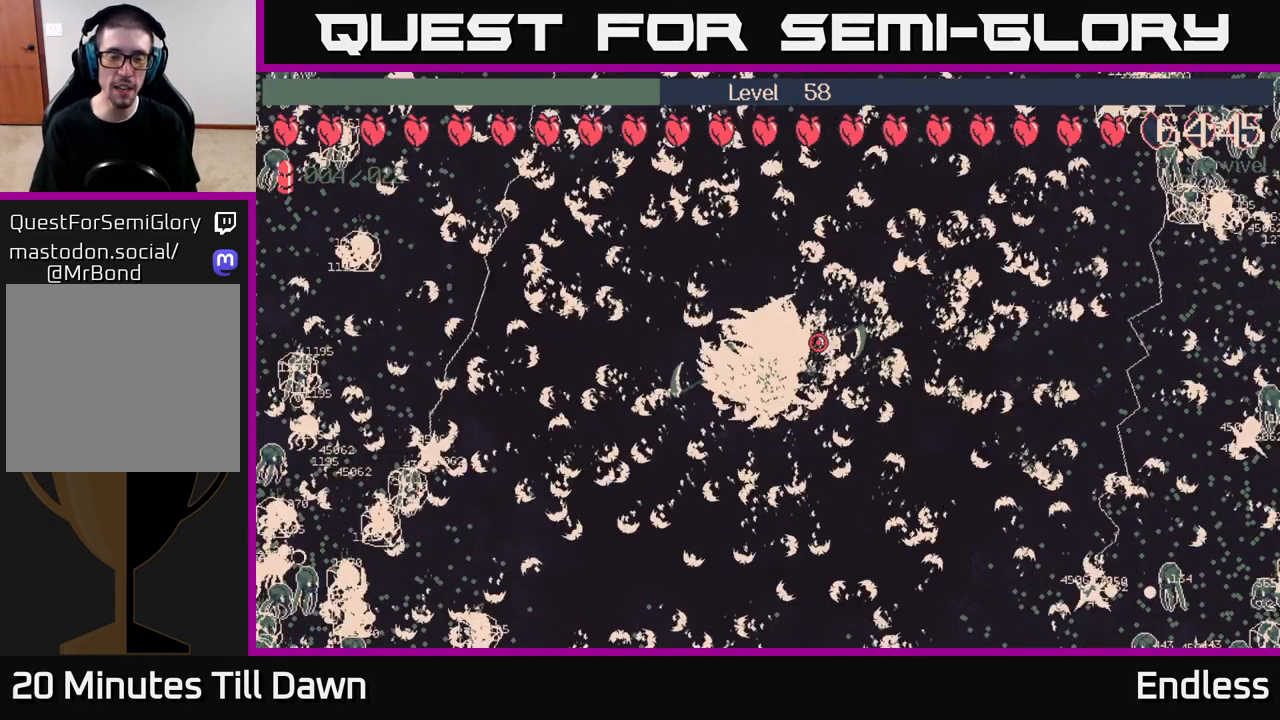
{"buttons": [], "left_stick": "center", "right_stick": "center", "events": [[67, "L2", "down"], [183, "L2", "up"], [300, "L2", "down"], [417, "L2", "up"]]}
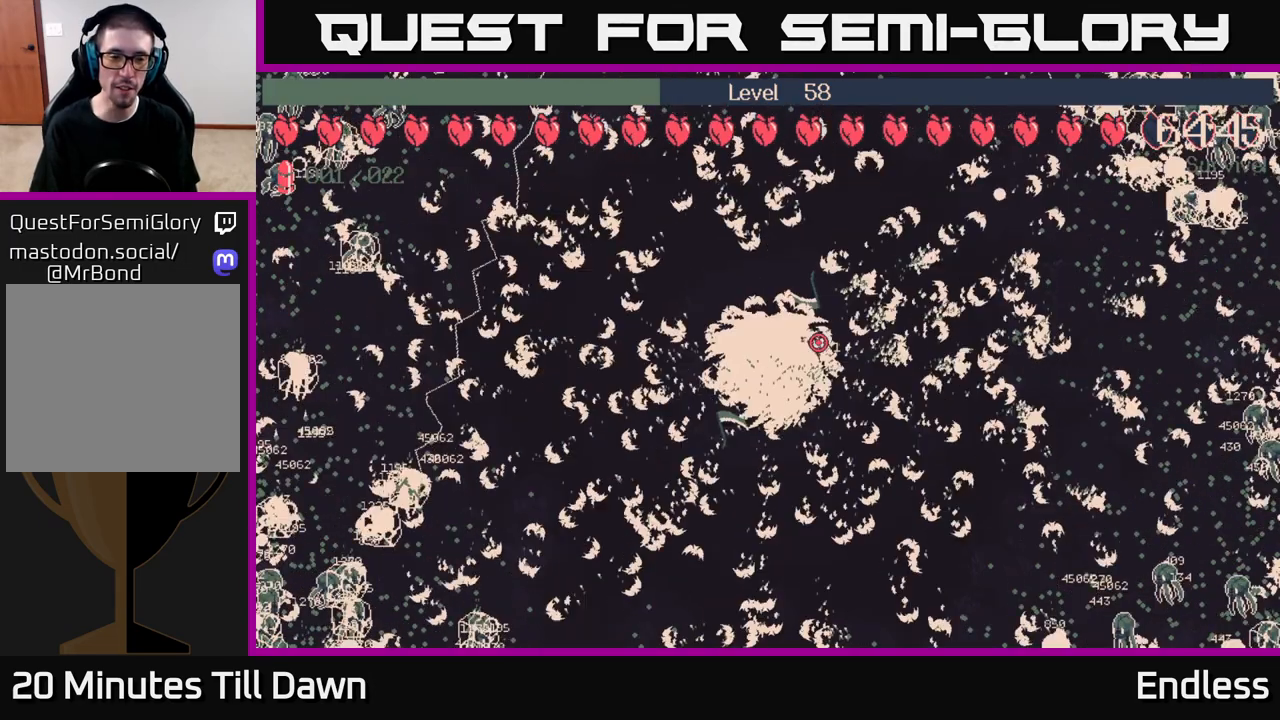
{"buttons": [], "left_stick": "center", "right_stick": "center", "events": [[33, "L2", "down"], [133, "L2", "up"], [283, "L2", "down"], [383, "L2", "up"]]}
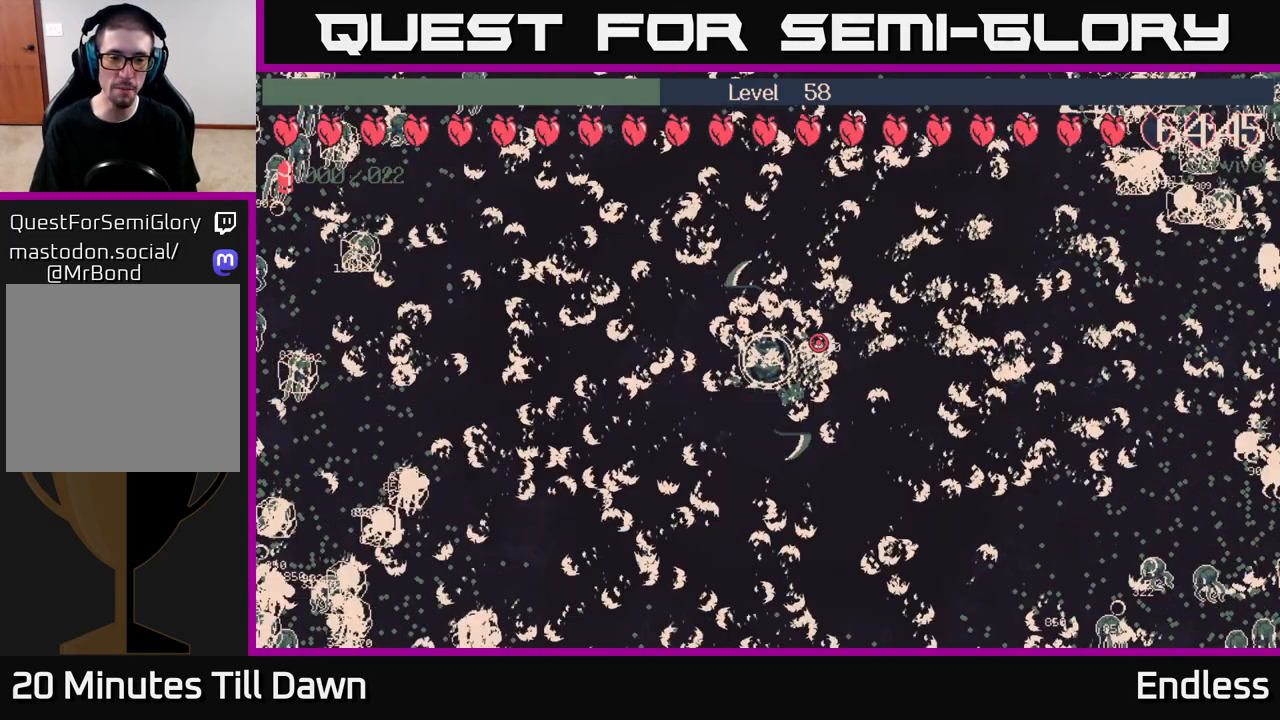
{"buttons": [], "left_stick": "center", "right_stick": "center", "events": [[17, "L2", "down"], [117, "L2", "up"], [233, "L2", "down"], [350, "L2", "up"]]}
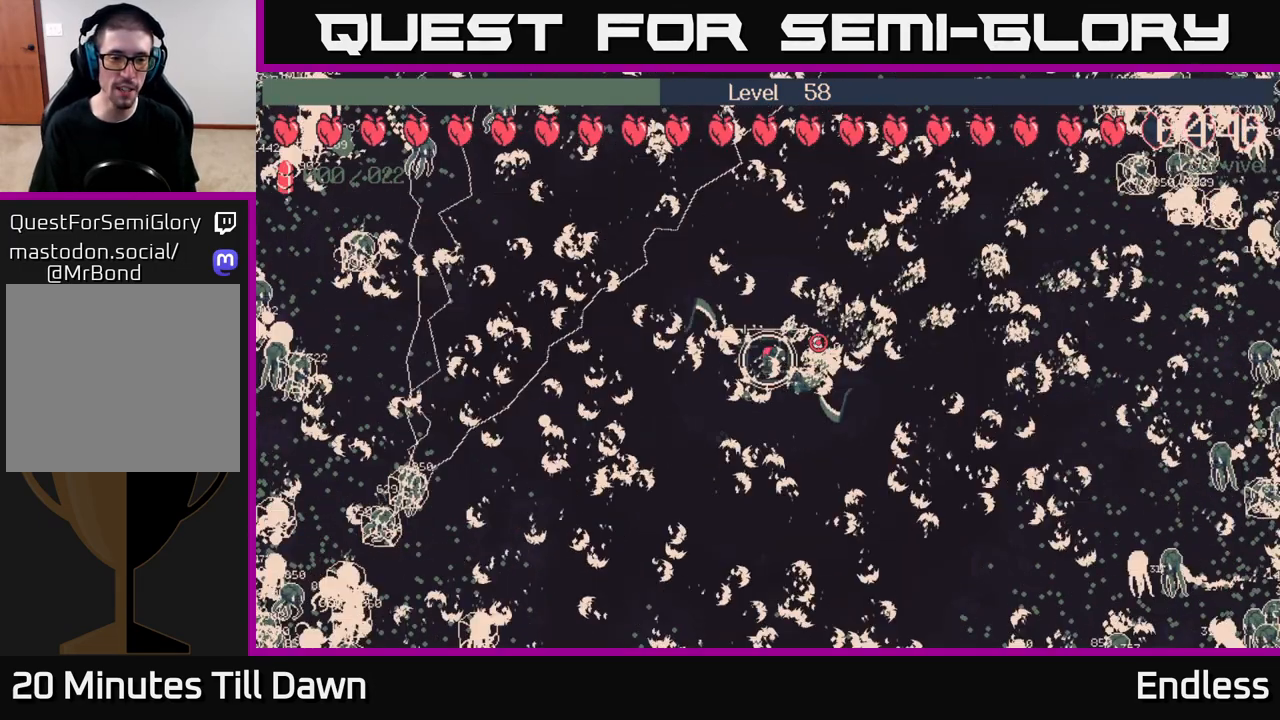
{"buttons": [], "left_stick": "center", "right_stick": "center", "events": []}
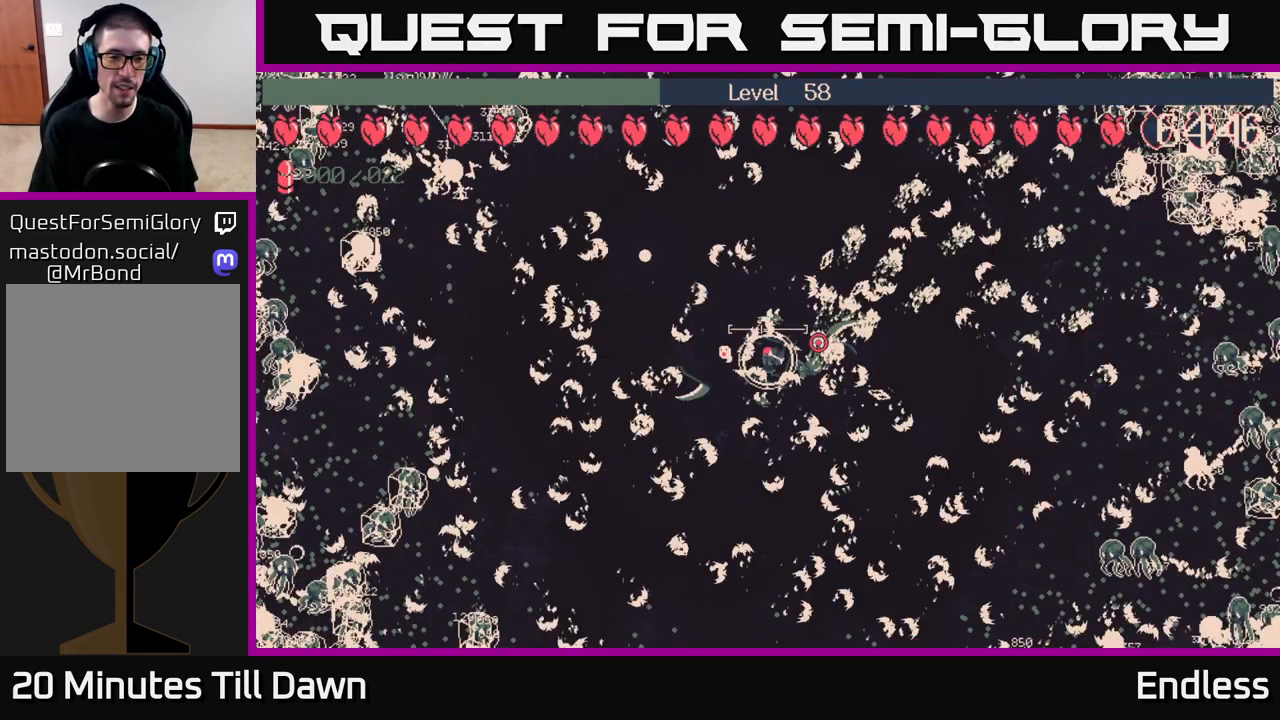
{"buttons": [], "left_stick": "center", "right_stick": "center", "events": []}
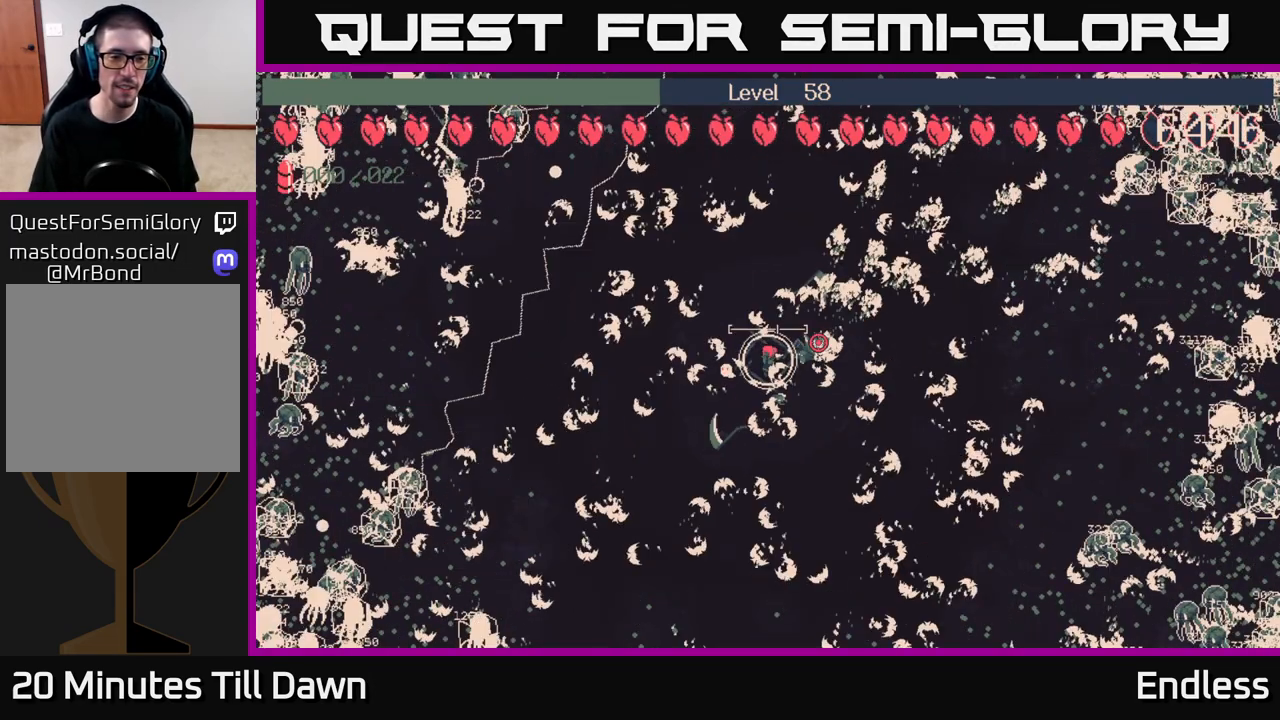
{"buttons": [], "left_stick": "center", "right_stick": "center", "events": []}
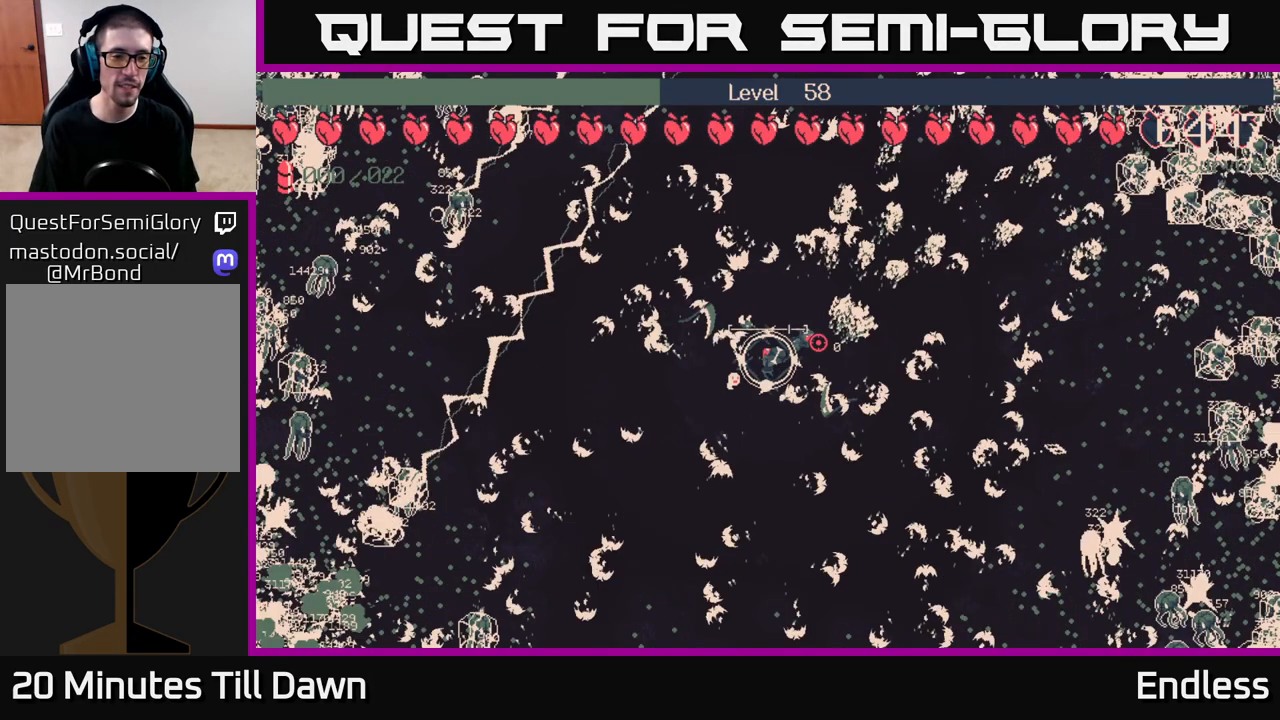
{"buttons": [], "left_stick": "center", "right_stick": "center", "events": []}
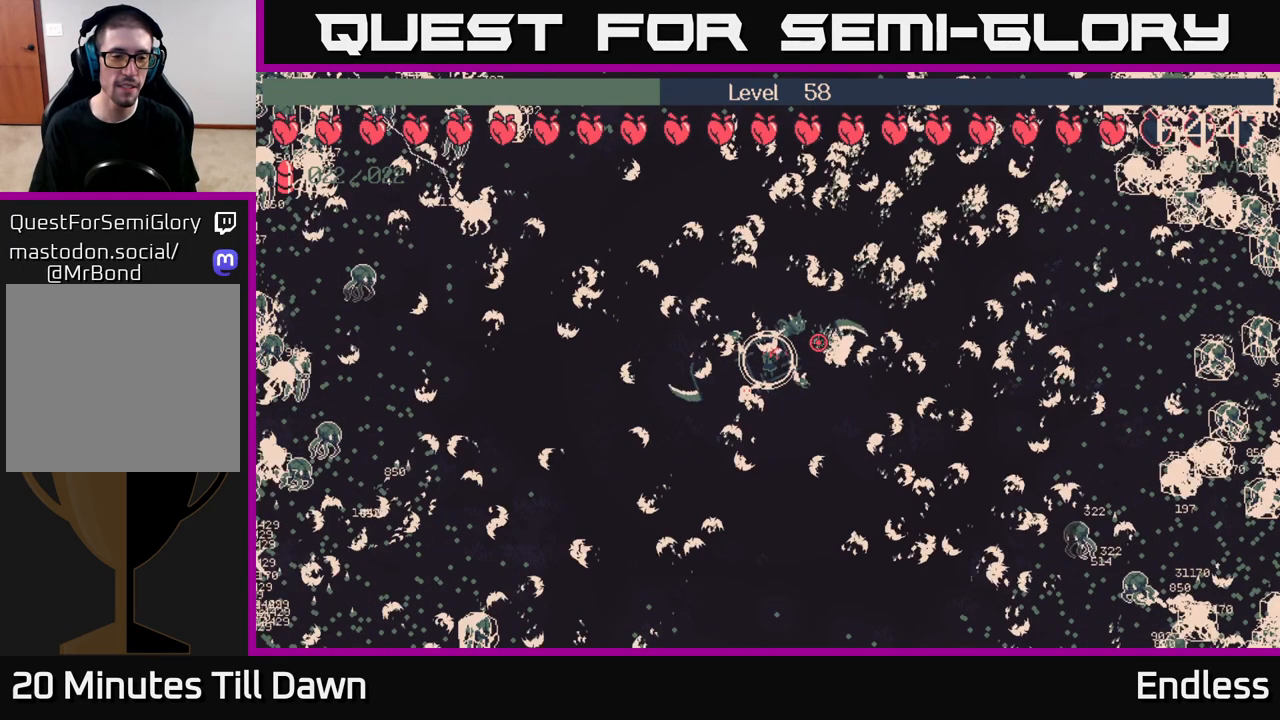
{"buttons": ["L2"], "left_stick": "center", "right_stick": "center", "events": [[433, "L2", "down"]]}
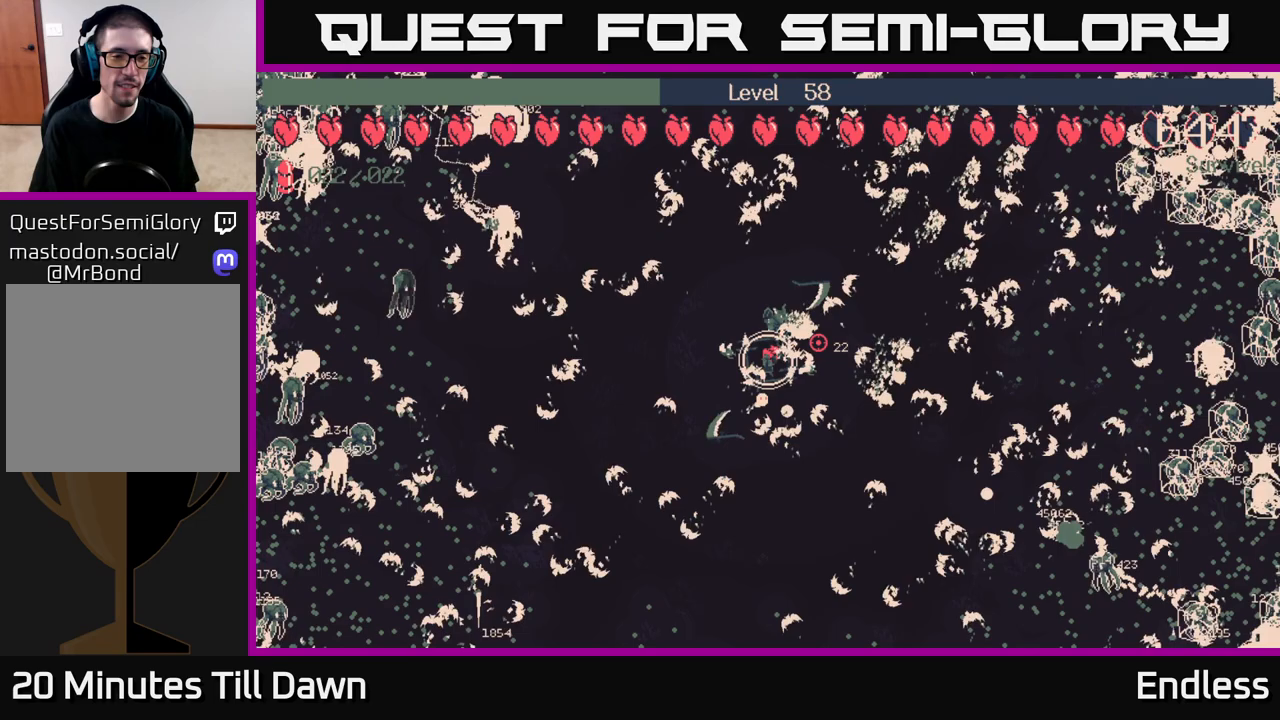
{"buttons": ["L2"], "left_stick": "center", "right_stick": "center", "events": [[83, "L2", "up"], [183, "L2", "down"], [300, "L2", "up"], [400, "L2", "down"]]}
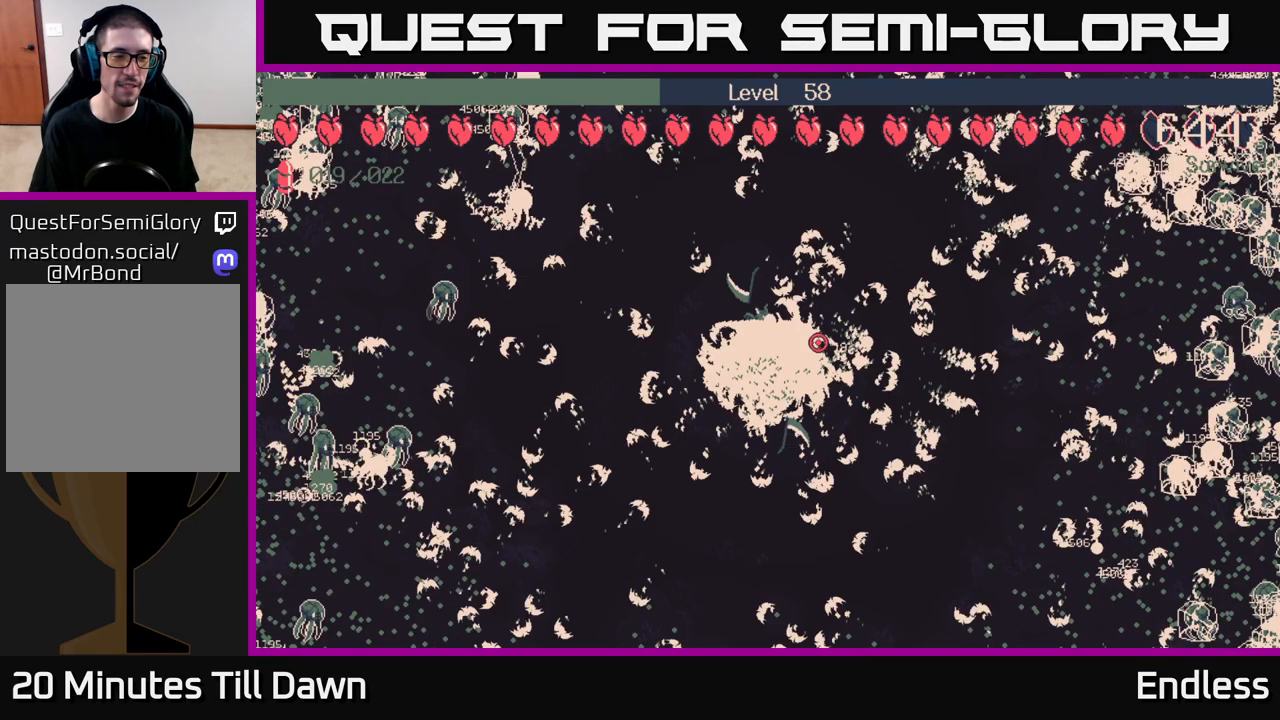
{"buttons": [], "left_stick": "center", "right_stick": "center", "events": [[17, "L2", "up"], [133, "L2", "down"], [233, "L2", "up"]]}
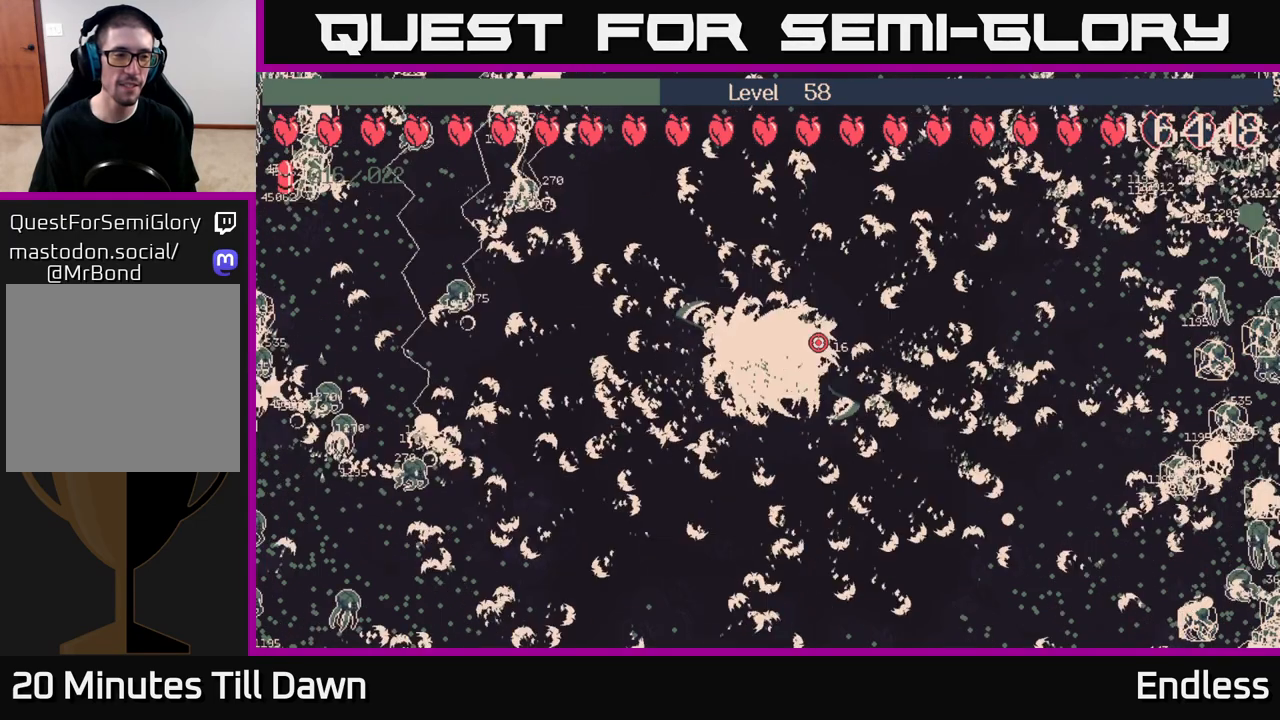
{"buttons": ["L2"], "left_stick": "center", "right_stick": "center", "events": [[67, "L2", "down"], [200, "L2", "up"], [283, "L2", "down"], [417, "L2", "up"], [483, "L2", "down"]]}
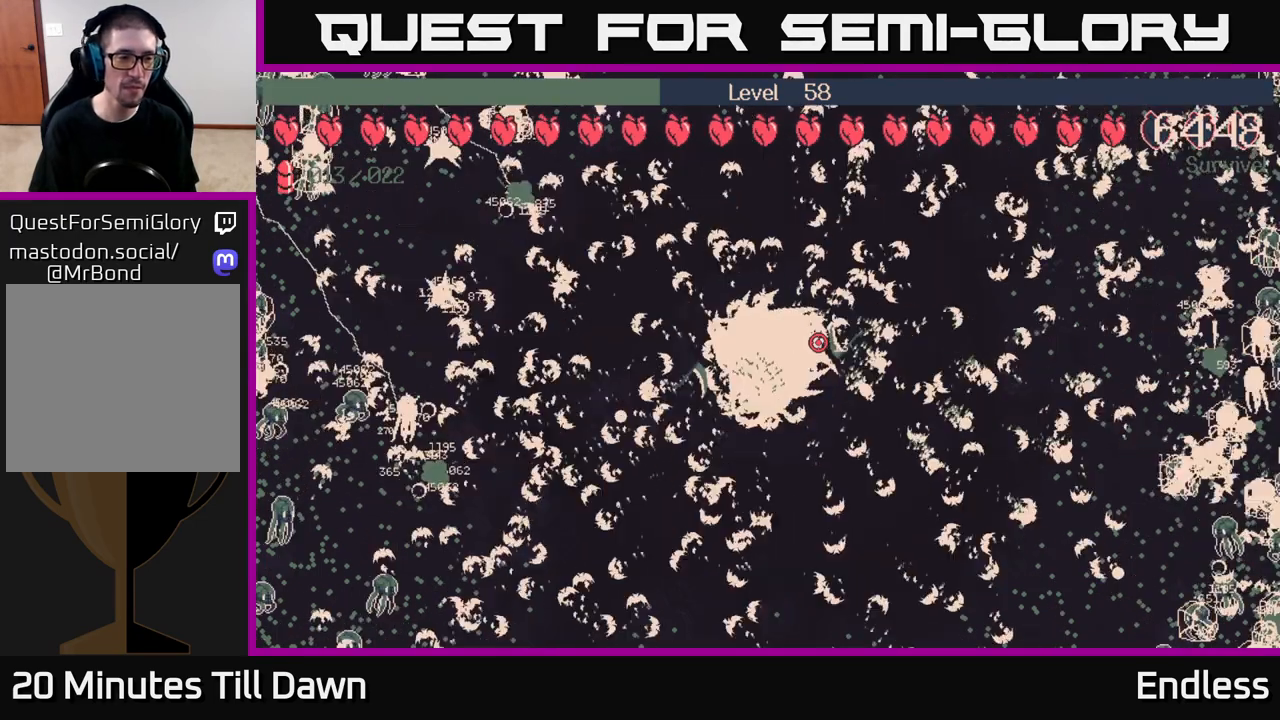
{"buttons": ["L2"], "left_stick": "center", "right_stick": "center", "events": [[117, "L2", "up"], [200, "L2", "down"], [333, "L2", "up"], [400, "L2", "down"]]}
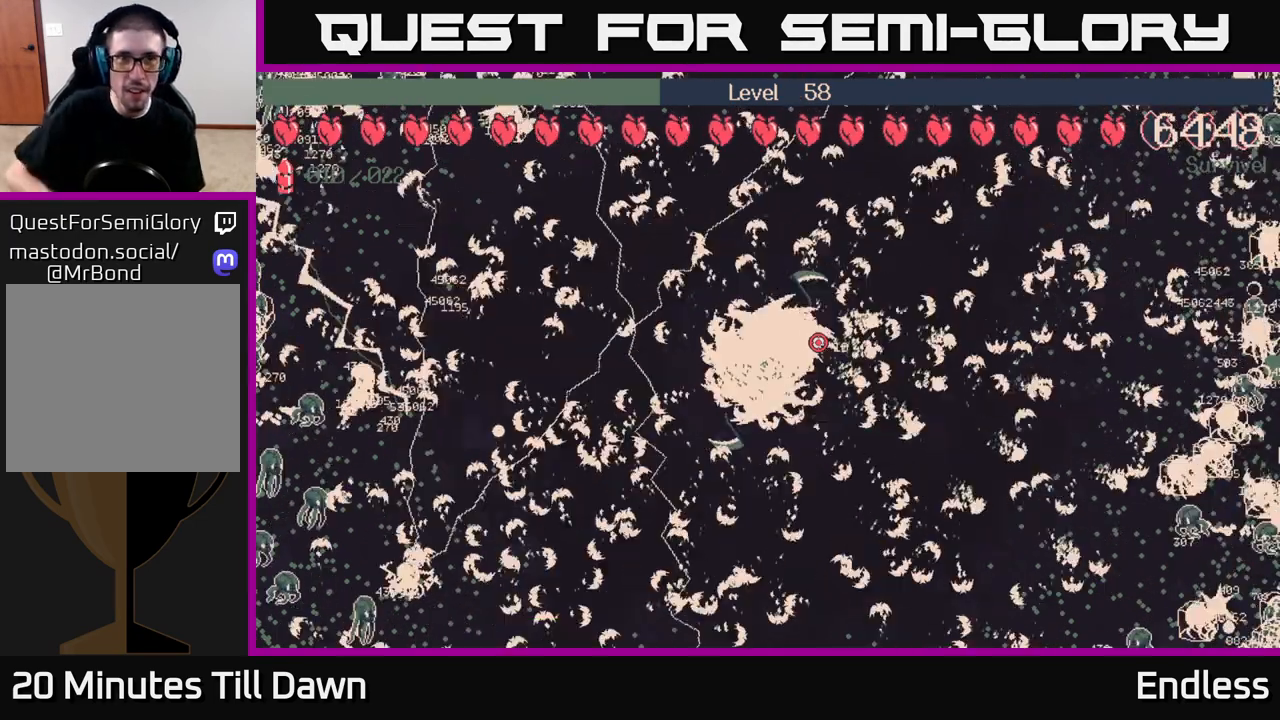
{"buttons": [], "left_stick": "center", "right_stick": "center", "events": [[50, "L2", "up"], [133, "L2", "down"], [283, "L2", "up"], [367, "L2", "down"], [500, "L2", "up"]]}
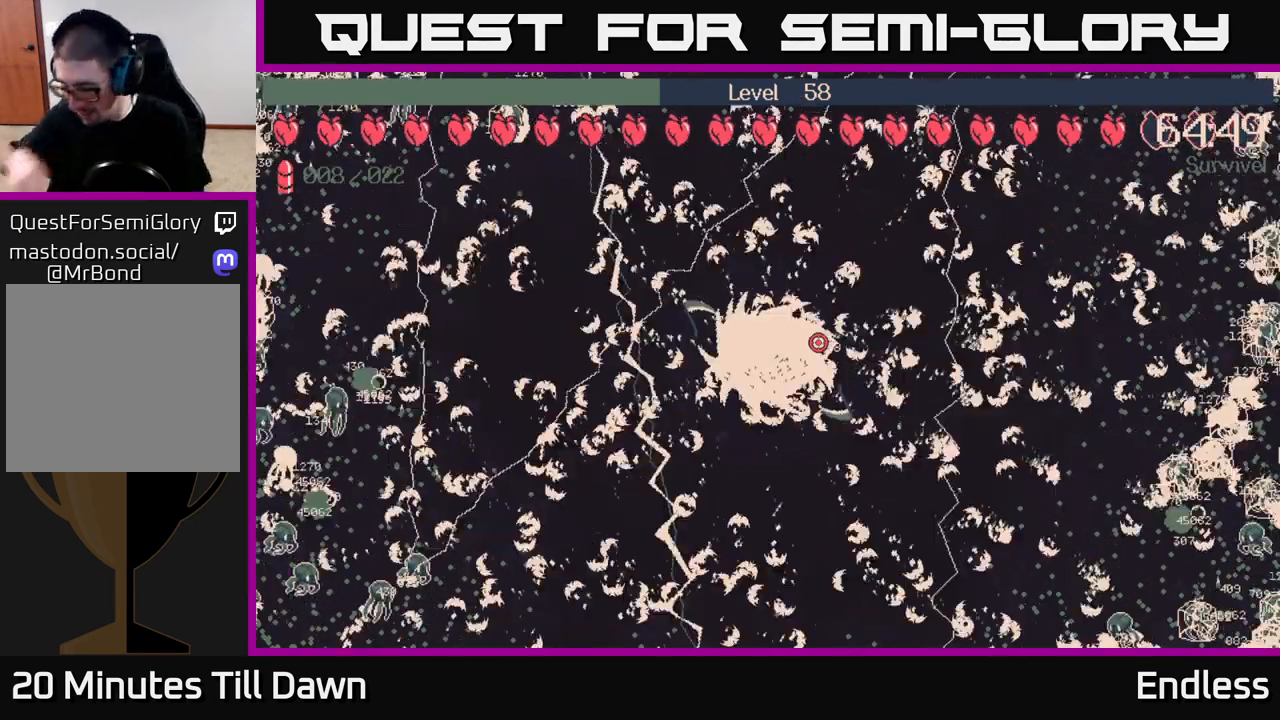
{"buttons": [], "left_stick": "center", "right_stick": "center", "events": [[83, "L2", "down"], [233, "L2", "up"], [300, "L2", "down"], [450, "L2", "up"]]}
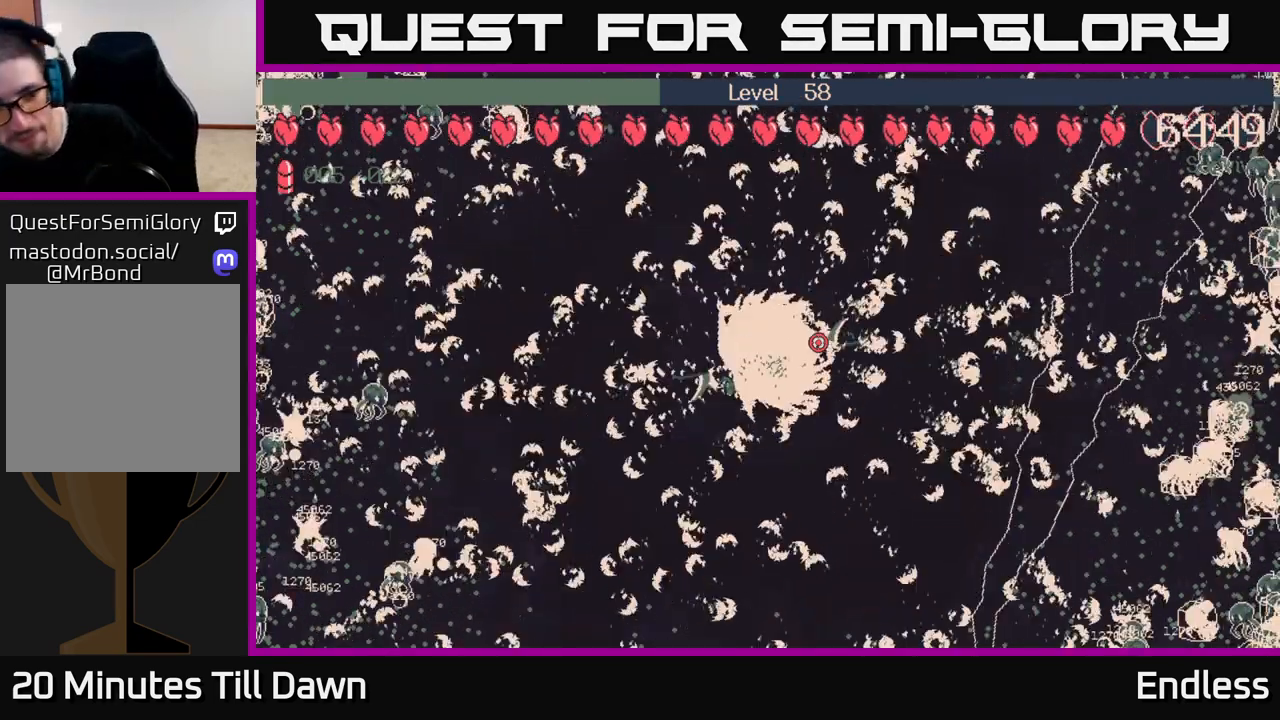
{"buttons": [], "left_stick": "center", "right_stick": "center", "events": [[17, "L2", "down"], [183, "L2", "up"]]}
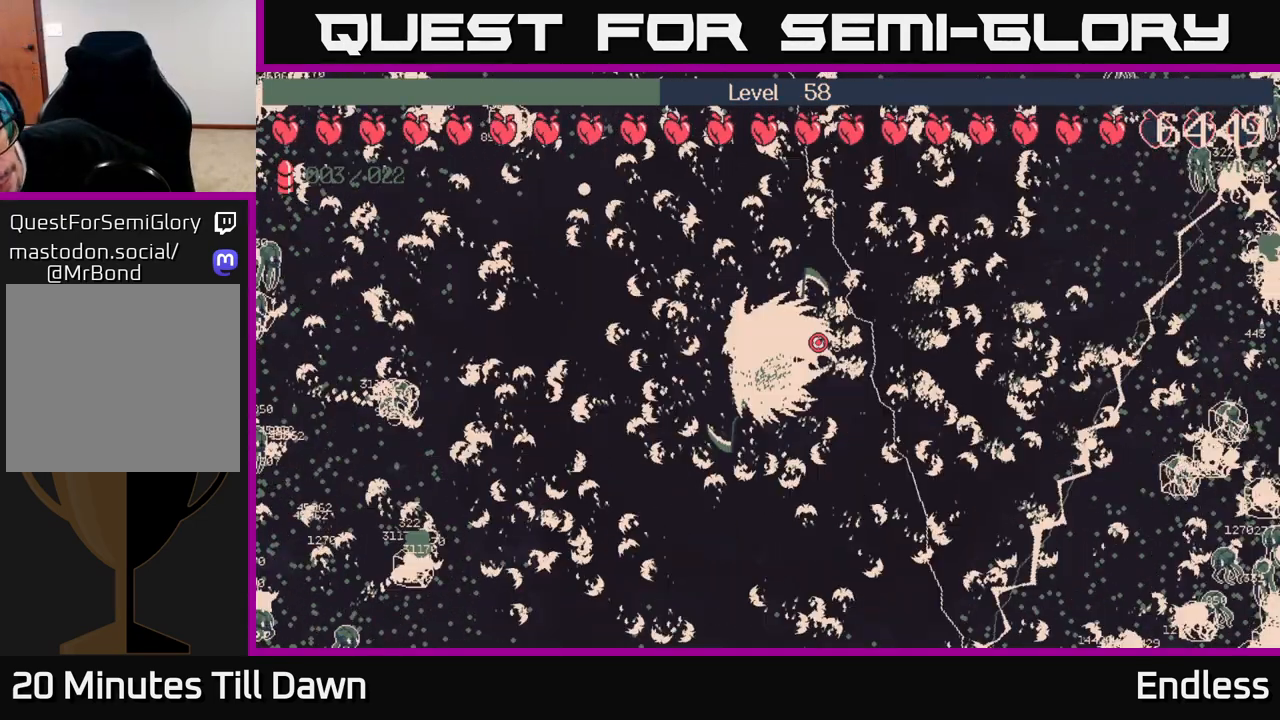
{"buttons": [], "left_stick": "center", "right_stick": "center", "events": []}
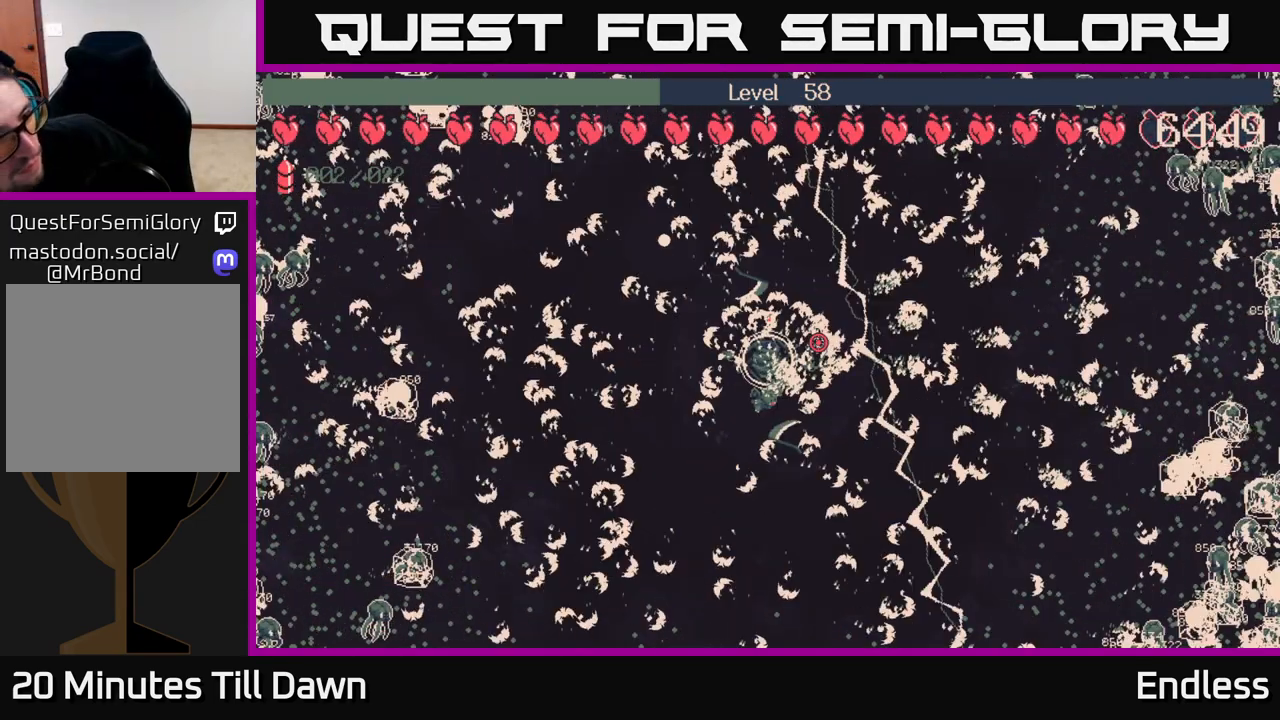
{"buttons": [], "left_stick": "center", "right_stick": "center", "events": []}
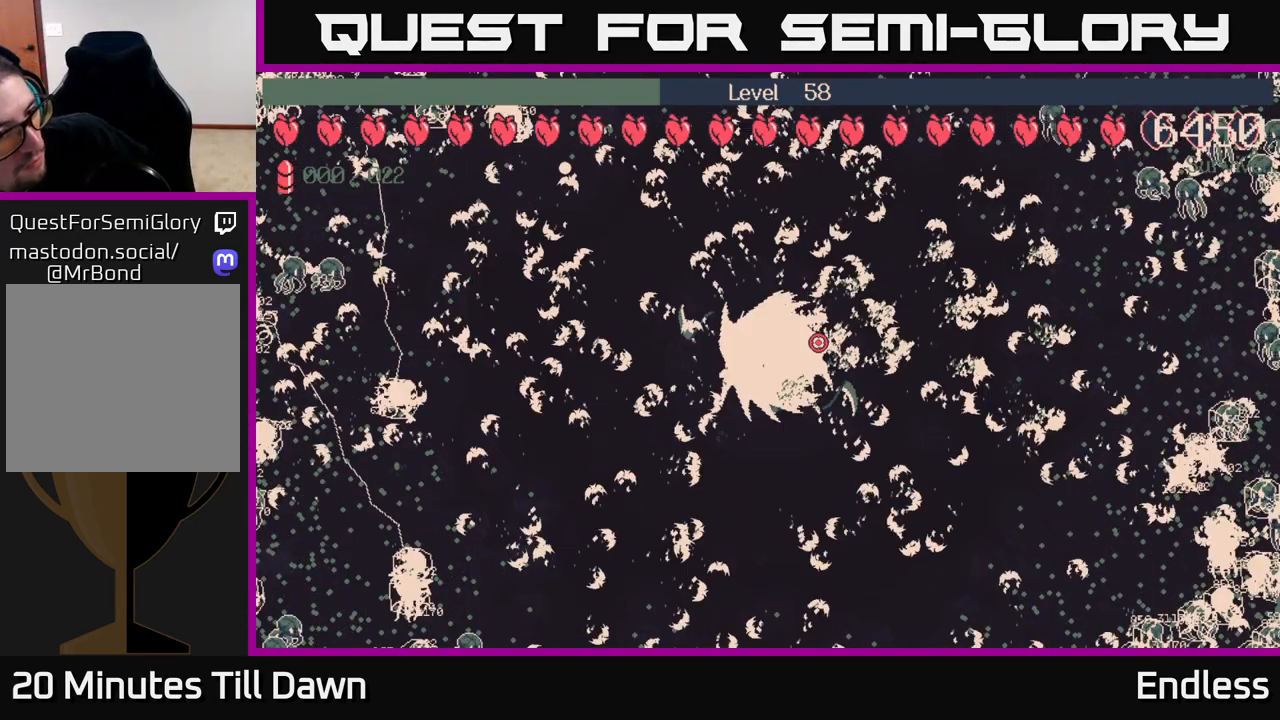
{"buttons": [], "left_stick": "center", "right_stick": "center", "events": []}